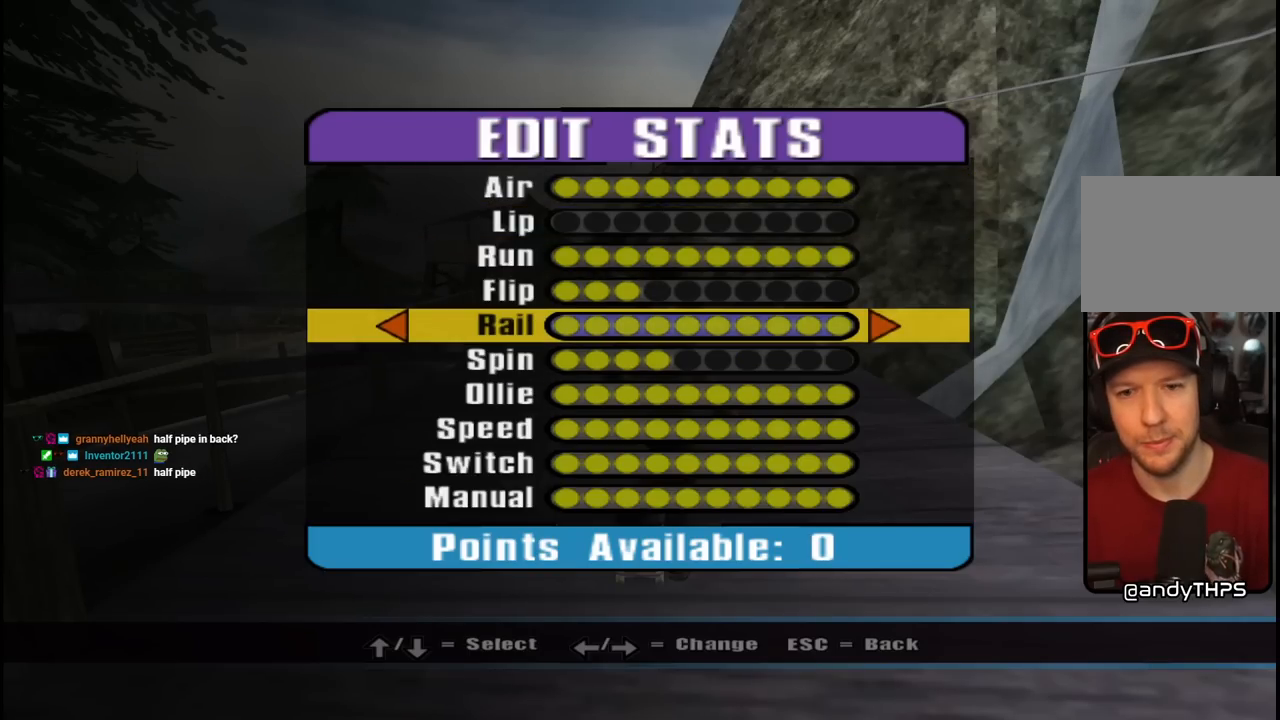
Gameplay with a controller (PlayStation layout); each line is a JSON object with the inputs held at the frame after it. "events" lists button and stick changes between this image and that frame as [ms after this image, input, new state], when the widget could be followed in between.
{"buttons": [], "left_stick": "center", "right_stick": "center", "events": [[33, "DPAD_DOWN", "down"], [117, "DPAD_DOWN", "up"], [283, "DPAD_LEFT", "down"], [383, "DPAD_LEFT", "up"]]}
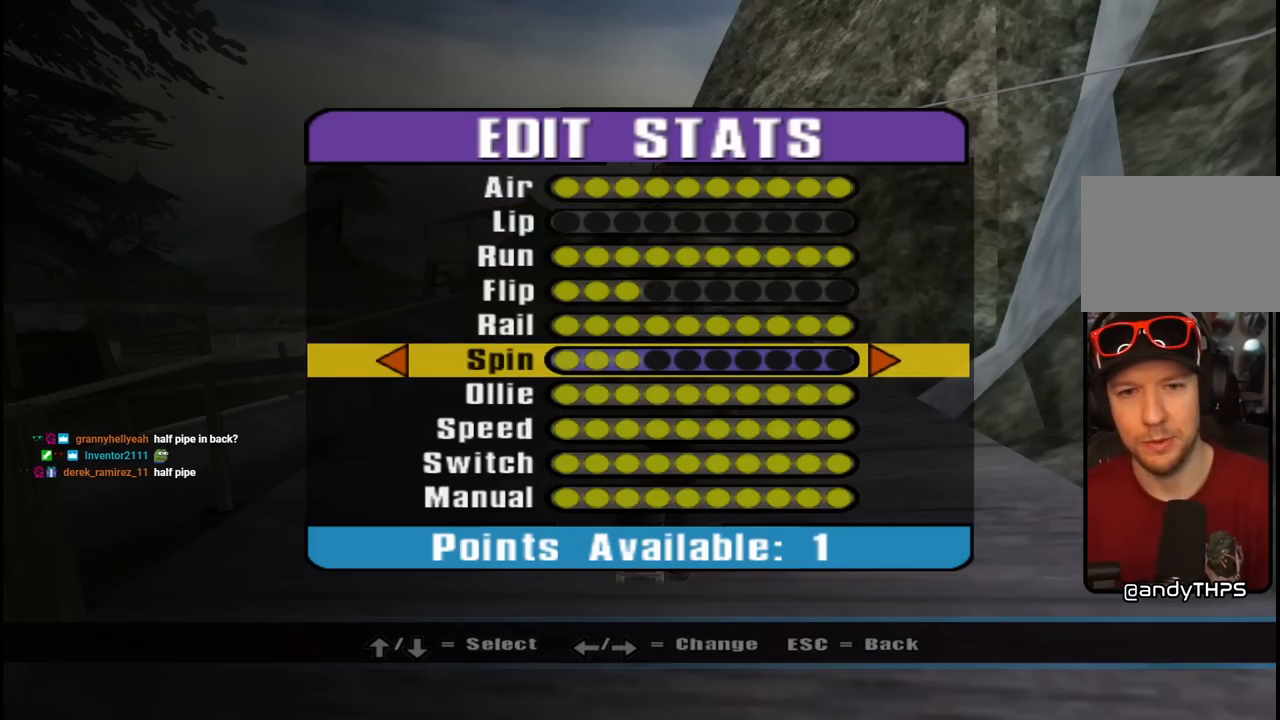
{"buttons": [], "left_stick": "center", "right_stick": "center", "events": []}
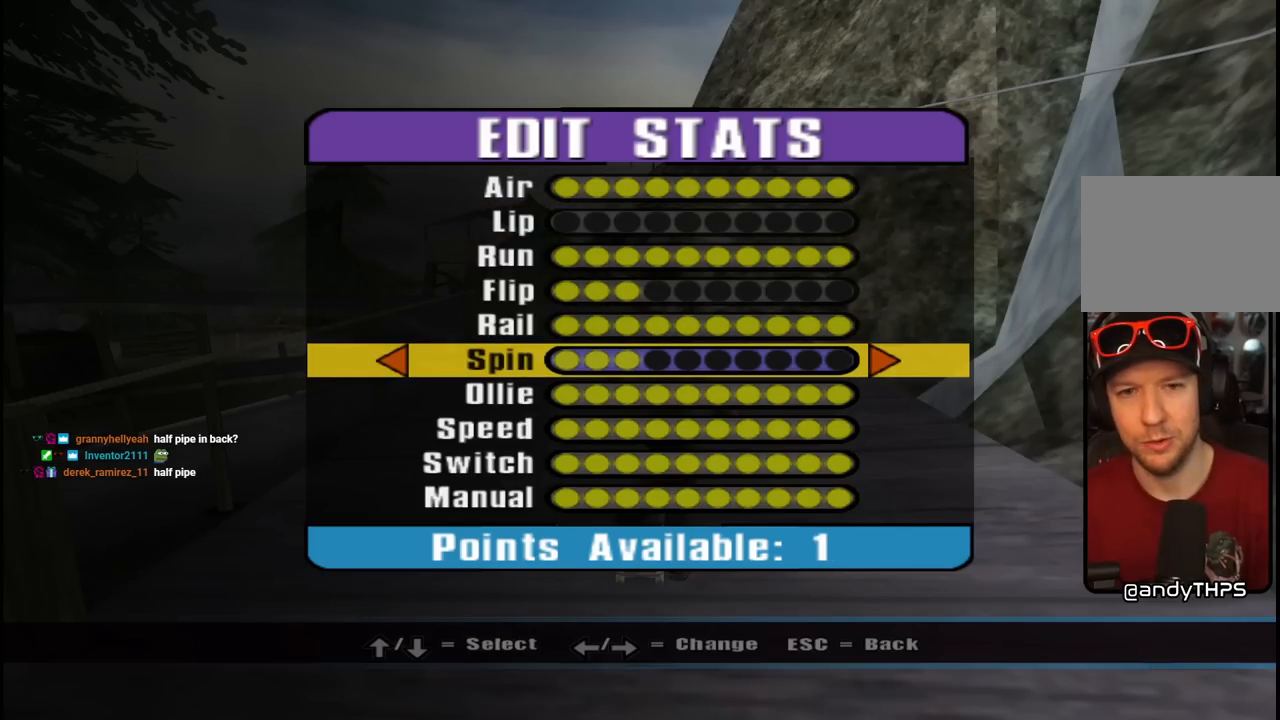
{"buttons": [], "left_stick": "center", "right_stick": "center", "events": [[83, "CROSS", "down"], [233, "CROSS", "up"]]}
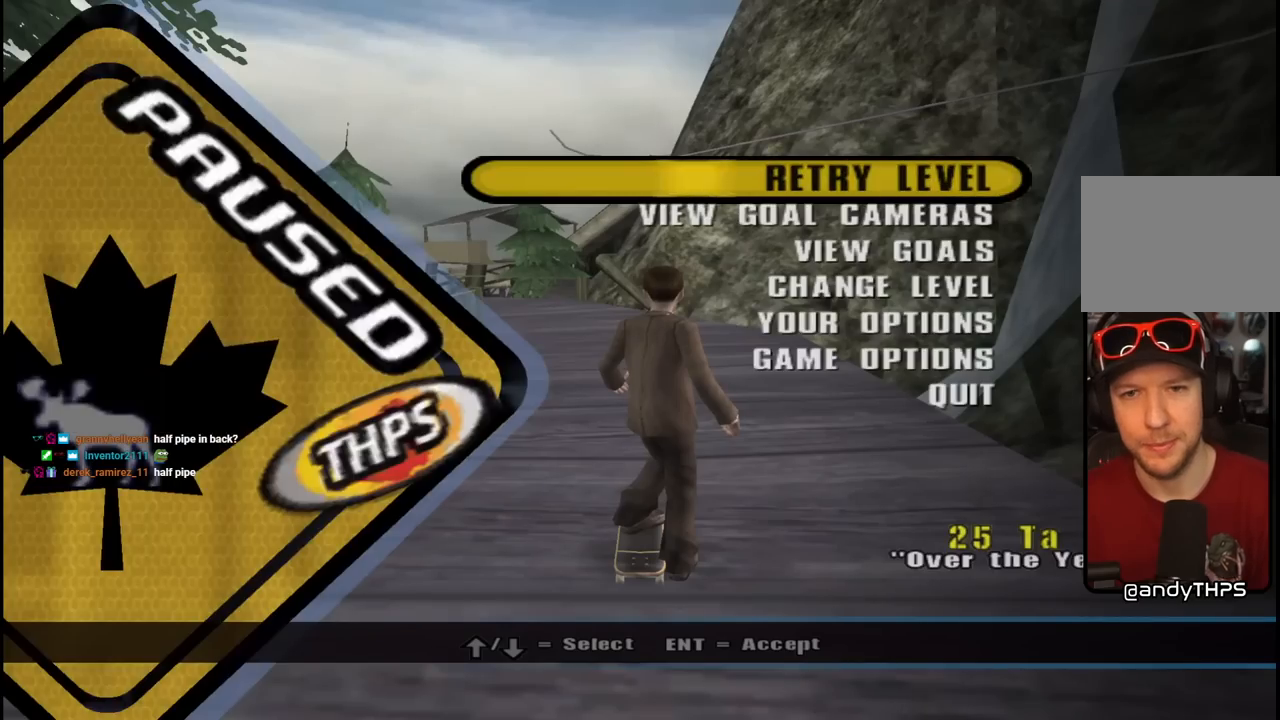
{"buttons": ["CROSS"], "left_stick": "center", "right_stick": "center", "events": [[500, "CROSS", "down"]]}
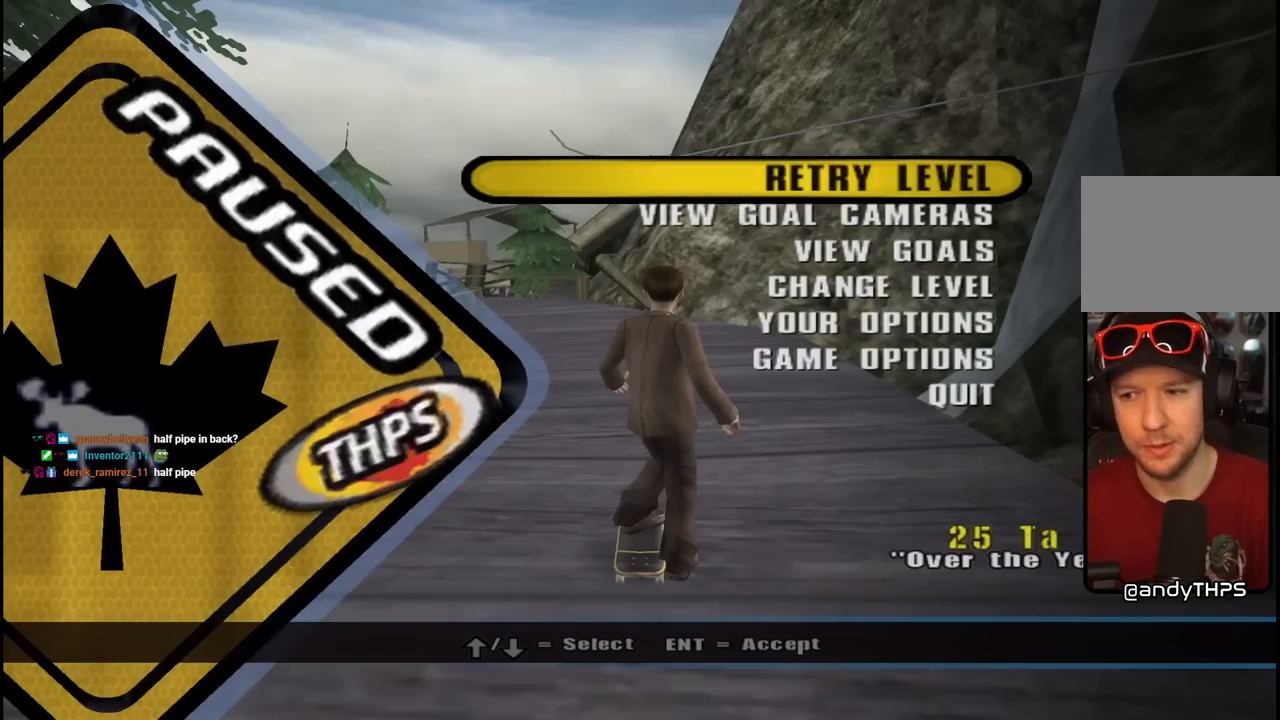
{"buttons": [], "left_stick": "center", "right_stick": "center", "events": [[150, "CROSS", "up"]]}
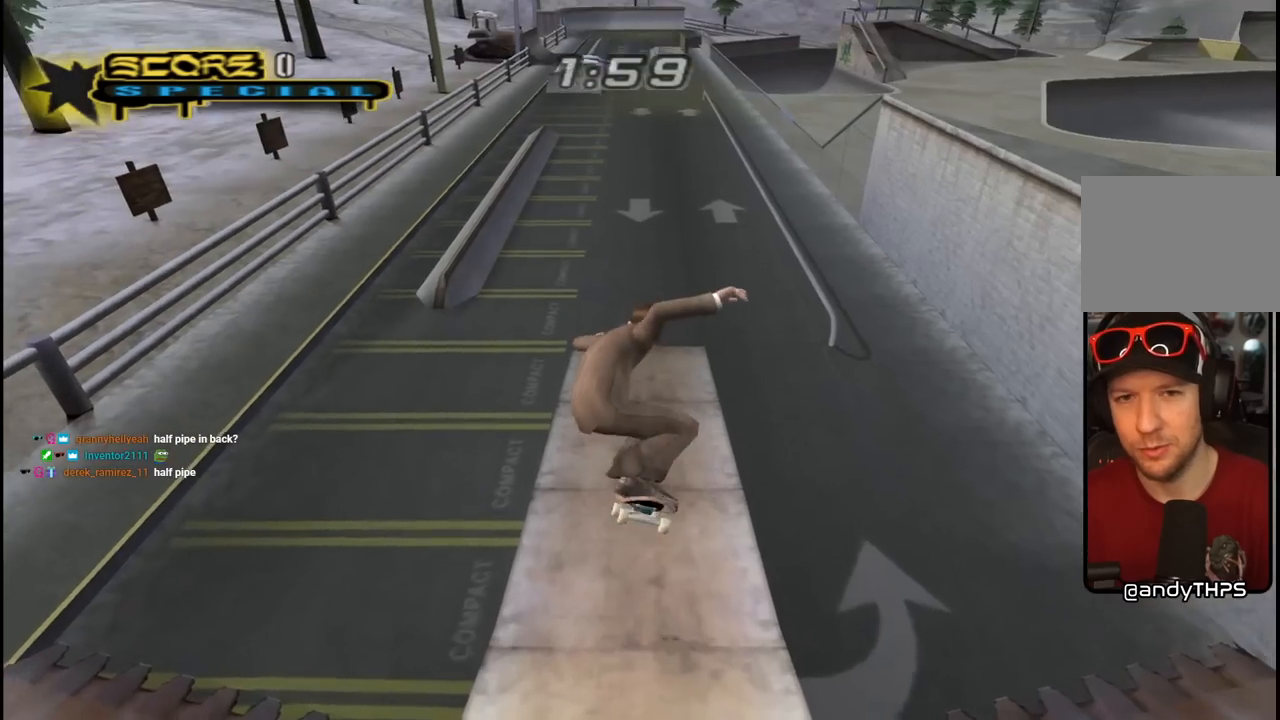
{"buttons": ["CROSS"], "left_stick": "center", "right_stick": "center", "events": [[200, "CROSS", "down"]]}
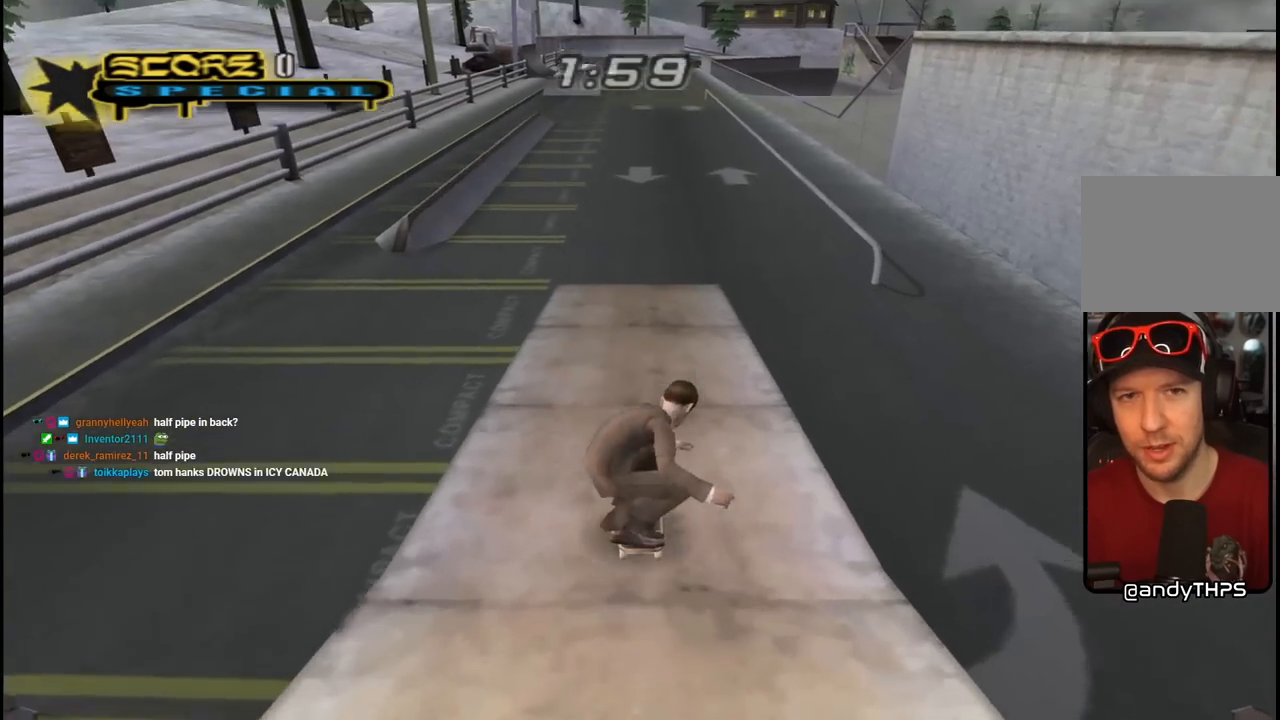
{"buttons": ["CROSS", "DPAD_DOWN", "DPAD_RIGHT"], "left_stick": "center", "right_stick": "center", "events": [[367, "DPAD_LEFT", "down"], [433, "DPAD_LEFT", "up"], [483, "DPAD_RIGHT", "down"], [500, "DPAD_DOWN", "down"]]}
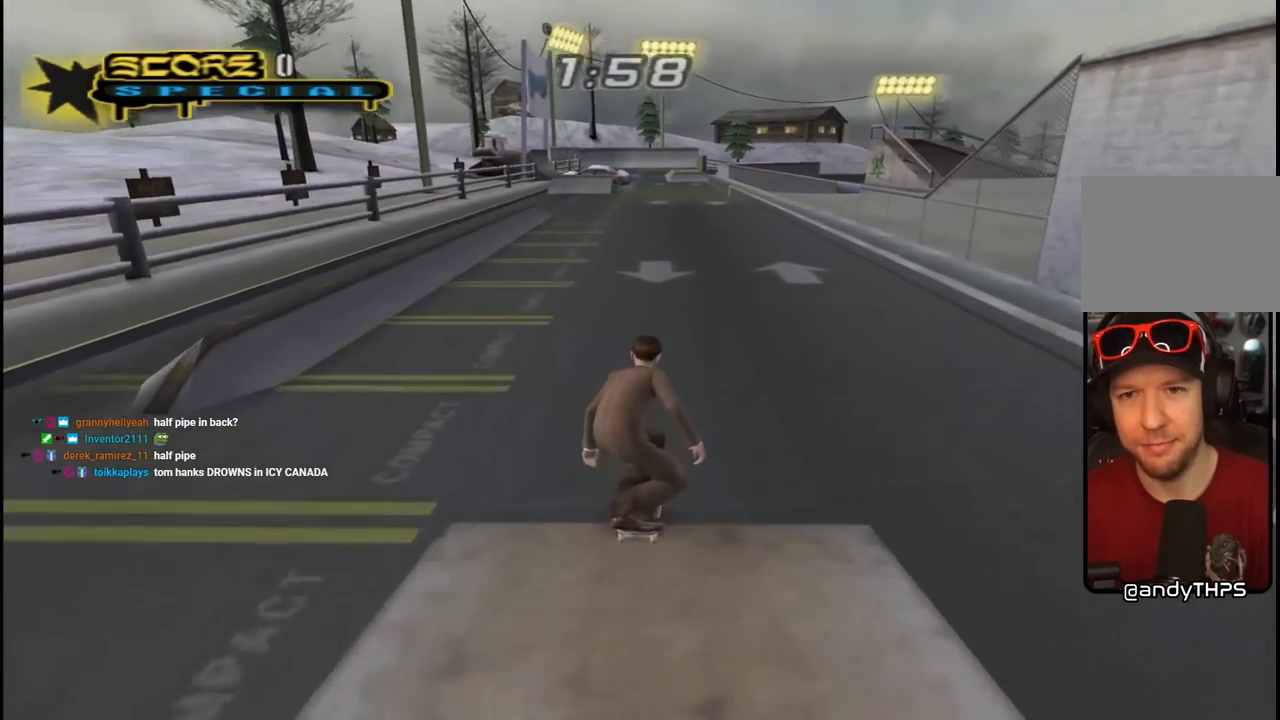
{"buttons": ["TRIANGLE", "DPAD_DOWN", "DPAD_RIGHT"], "left_stick": "center", "right_stick": "center"}
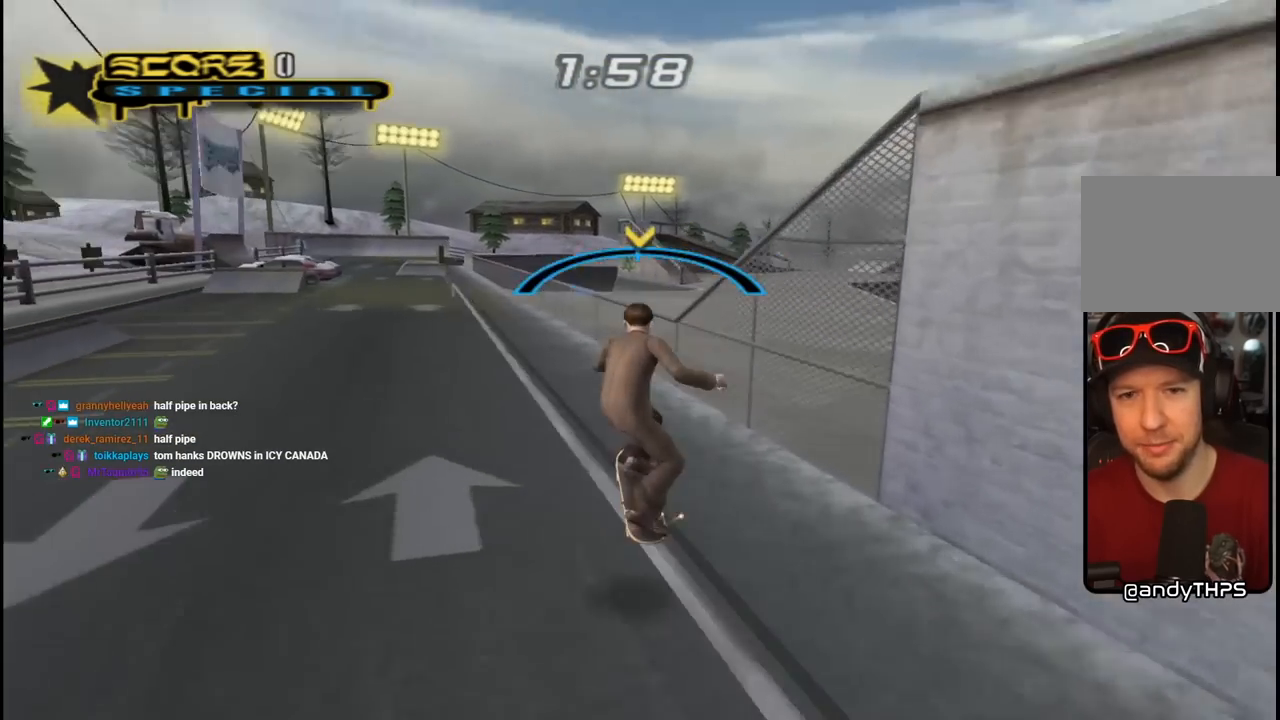
{"buttons": ["TRIANGLE", "L1"], "left_stick": "center", "right_stick": "center", "events": [[33, "CROSS", "down"], [50, "TRIANGLE", "up"], [83, "L1", "down"], [100, "CROSS", "up"], [267, "DPAD_DOWN", "up"], [300, "DPAD_RIGHT", "up"], [383, "DPAD_UP", "down"], [417, "TRIANGLE", "down"], [483, "DPAD_UP", "up"]]}
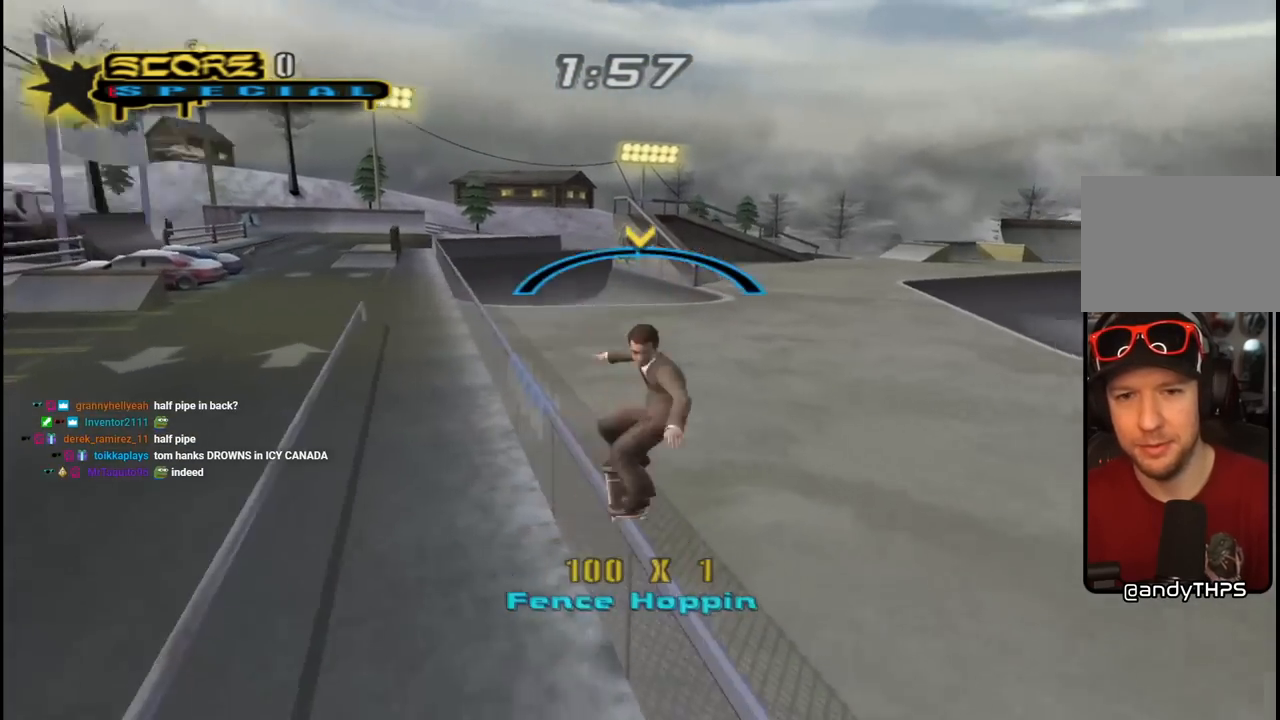
{"buttons": ["CROSS", "DPAD_RIGHT"], "left_stick": "center", "right_stick": "center", "events": [[100, "L1", "up"], [233, "CROSS", "down"], [233, "TRIANGLE", "up"], [283, "DPAD_LEFT", "down"], [367, "DPAD_LEFT", "up"], [500, "DPAD_RIGHT", "down"]]}
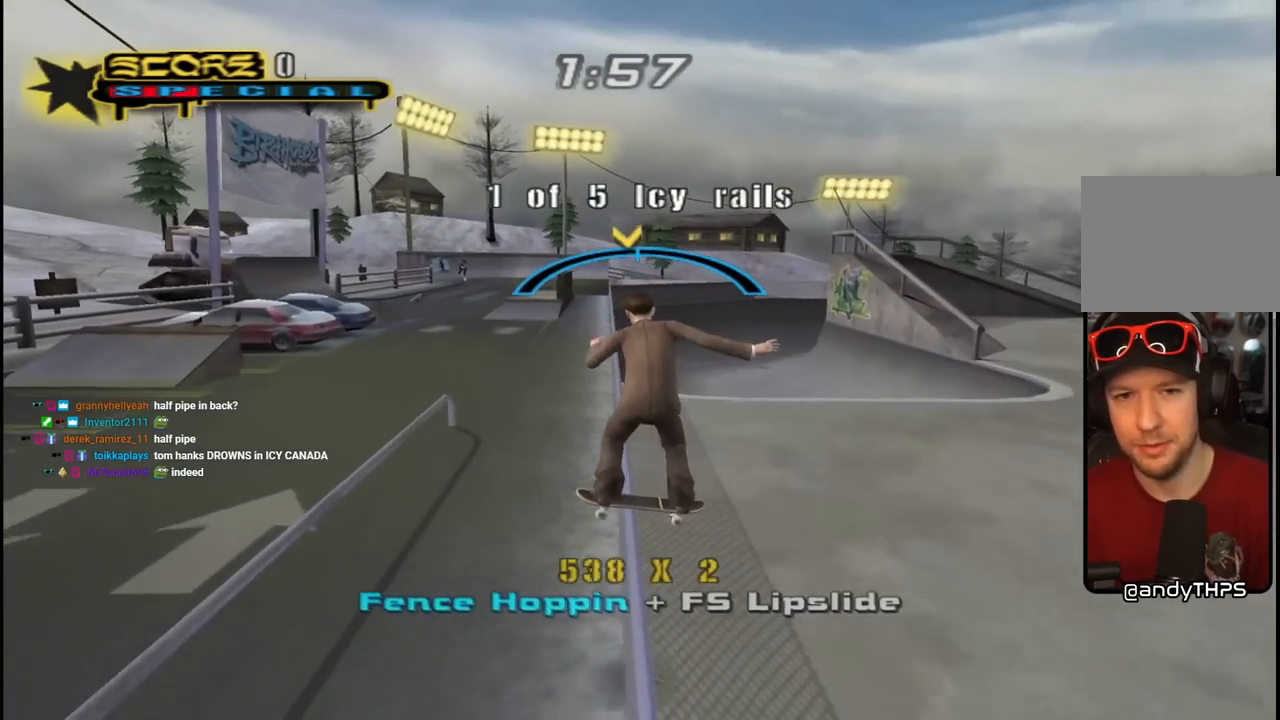
{"buttons": ["CROSS"], "left_stick": "center", "right_stick": "center", "events": [[100, "DPAD_RIGHT", "up"], [200, "DPAD_LEFT", "down"], [317, "DPAD_LEFT", "up"]]}
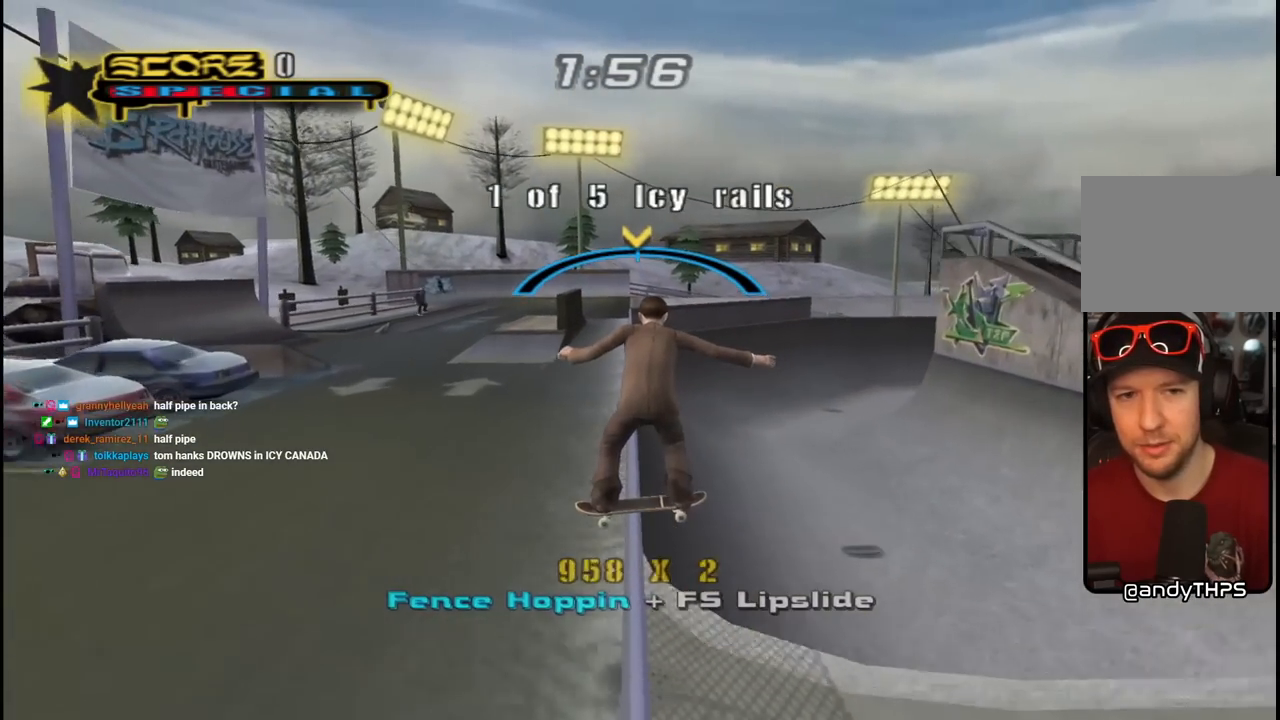
{"buttons": ["CROSS"], "left_stick": "center", "right_stick": "center", "events": [[133, "DPAD_RIGHT", "down"], [233, "DPAD_RIGHT", "up"], [383, "DPAD_LEFT", "down"], [450, "DPAD_LEFT", "up"]]}
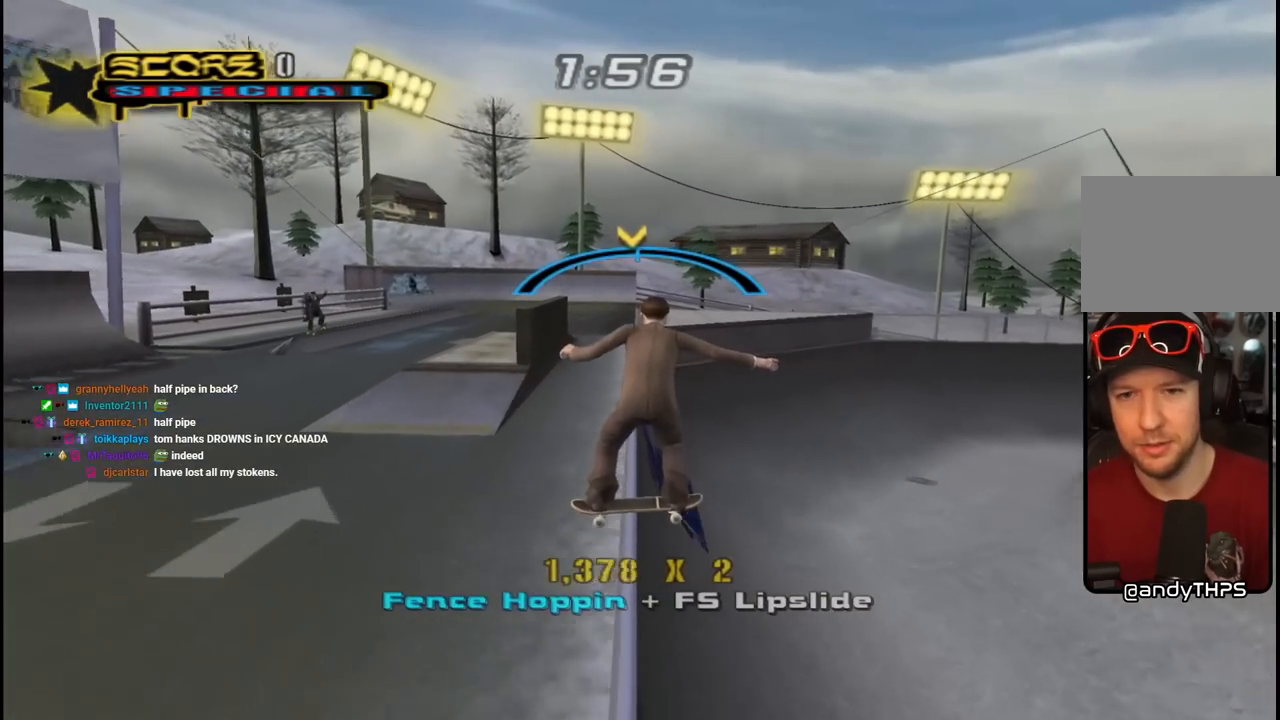
{"buttons": ["CROSS", "L1", "R1", "DPAD_DOWN", "DPAD_RIGHT"], "left_stick": "center", "right_stick": "center", "events": [[217, "DPAD_RIGHT", "down"], [317, "CROSS", "up"], [317, "DPAD_DOWN", "down"], [383, "CROSS", "down"], [383, "L1", "down"], [383, "R1", "down"]]}
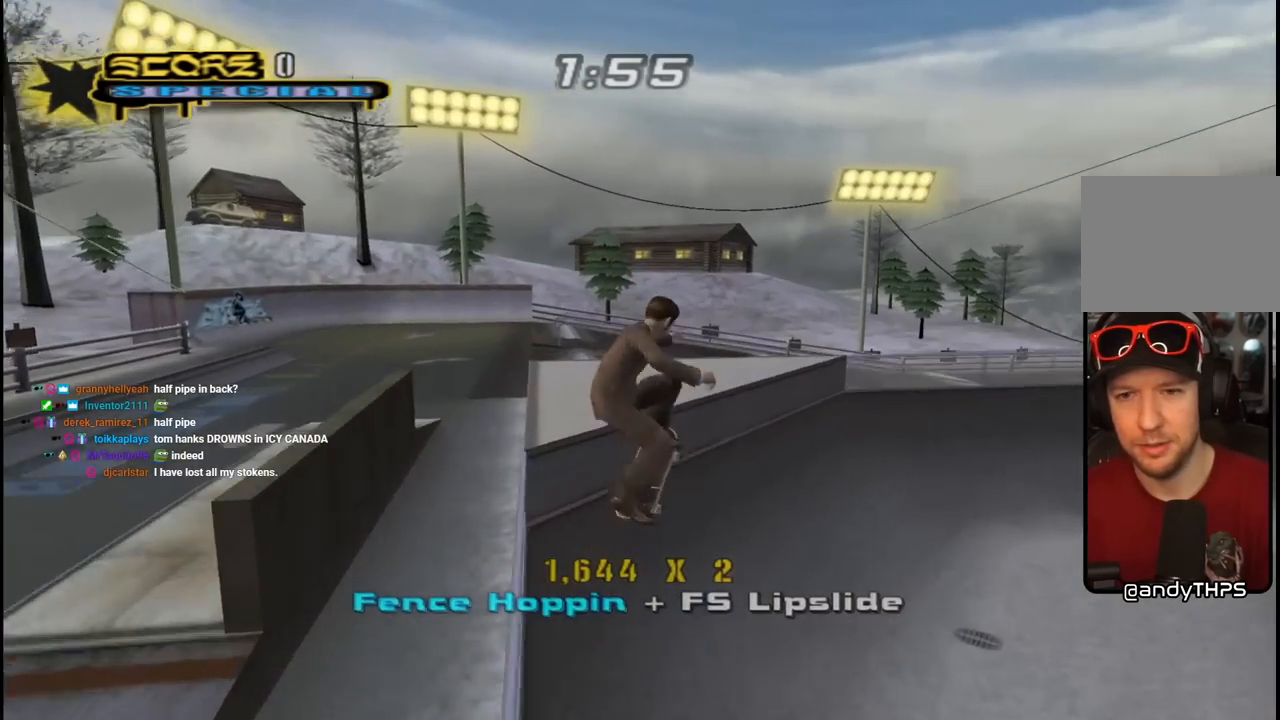
{"buttons": ["CROSS"], "left_stick": "center", "right_stick": "center", "events": [[17, "L1", "up"], [350, "R1", "up"], [367, "DPAD_DOWN", "up"], [433, "DPAD_RIGHT", "up"]]}
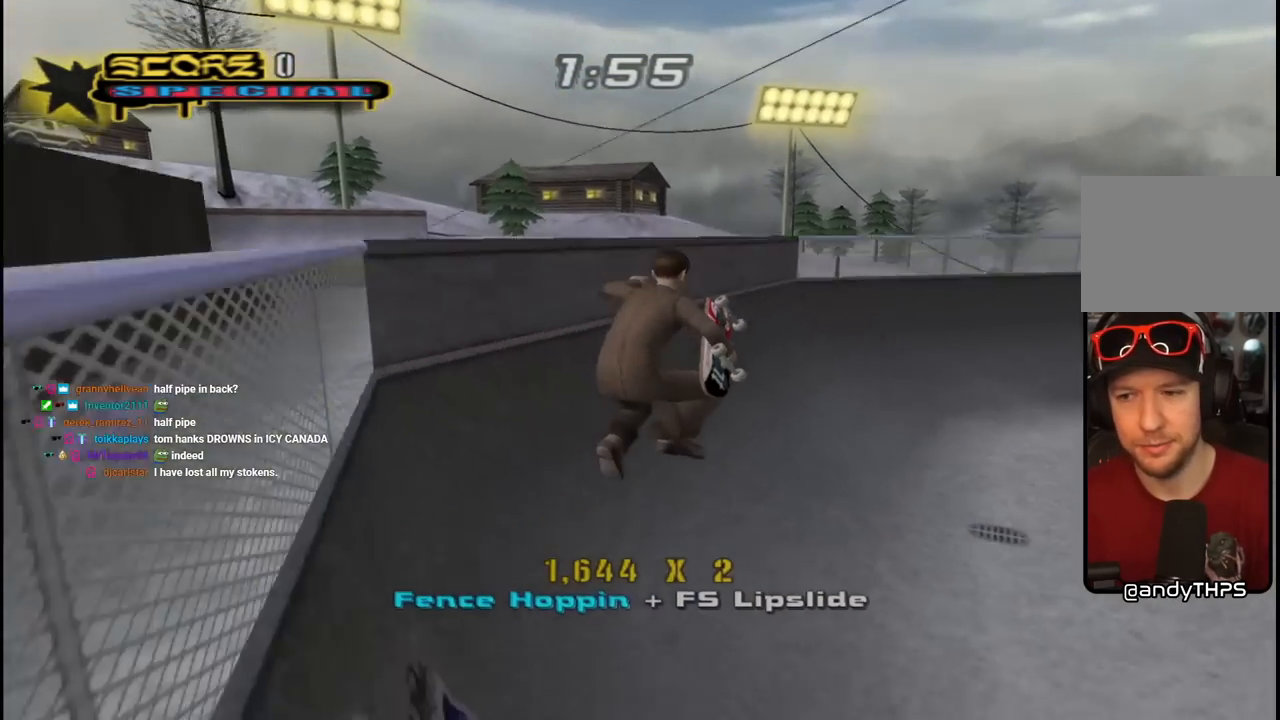
{"buttons": ["CROSS"], "left_stick": "center", "right_stick": "center", "events": [[17, "DPAD_RIGHT", "down"], [250, "L1", "down"], [250, "R1", "down"], [417, "L1", "up"], [433, "DPAD_RIGHT", "up"], [450, "R1", "up"]]}
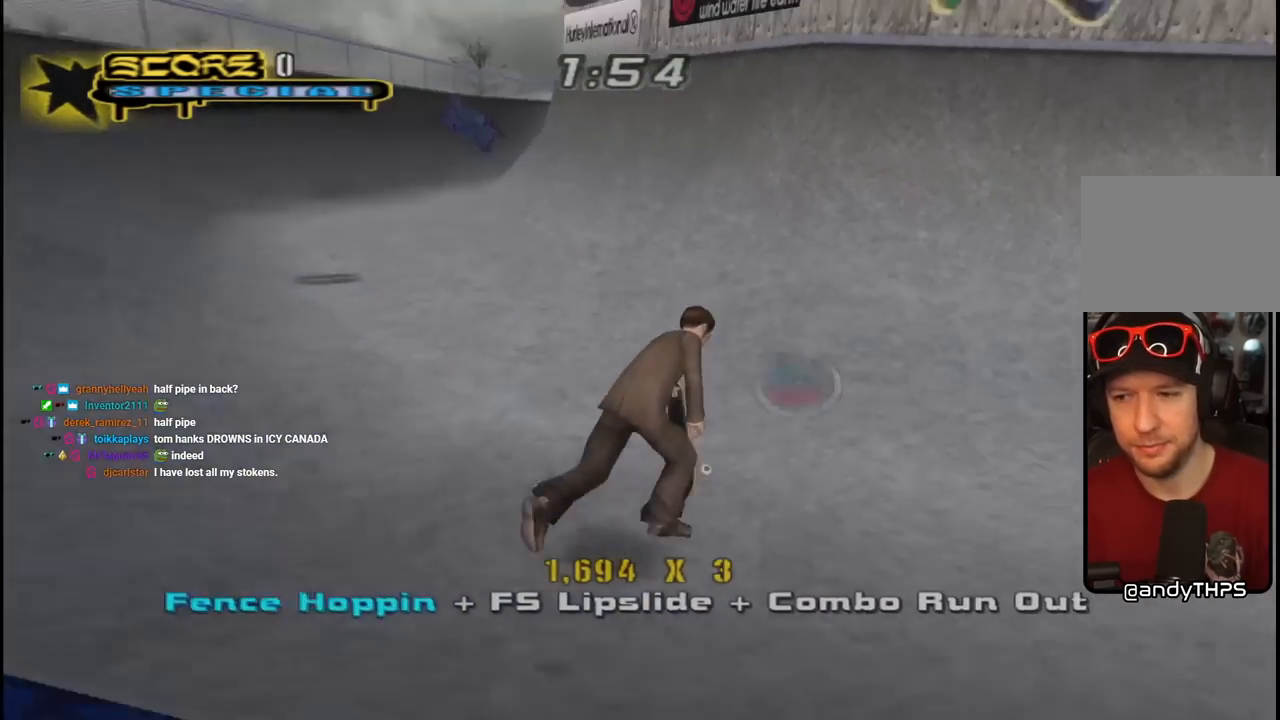
{"buttons": ["CROSS", "DPAD_DOWN", "DPAD_LEFT"], "left_stick": "center", "right_stick": "center", "events": [[117, "DPAD_LEFT", "down"], [250, "DPAD_LEFT", "up"], [350, "DPAD_LEFT", "down"], [367, "DPAD_UP", "down"], [467, "DPAD_UP", "up"], [500, "DPAD_DOWN", "down"]]}
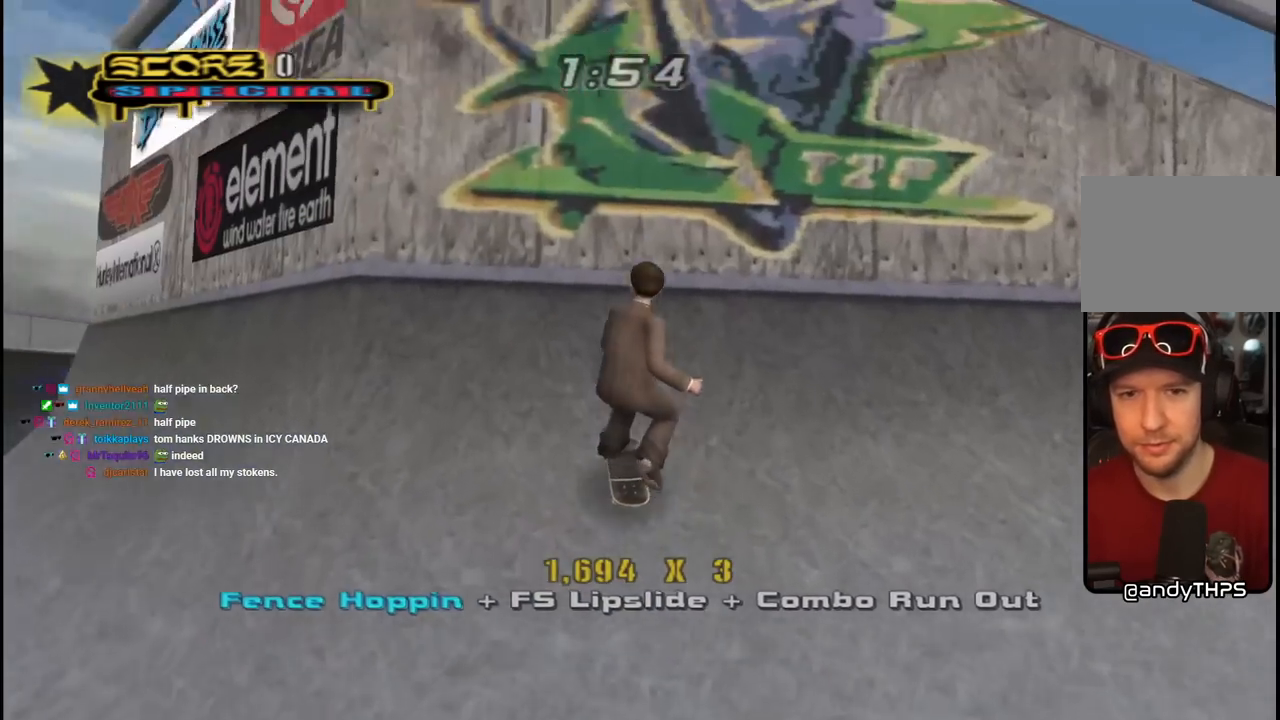
{"buttons": ["TRIANGLE"], "left_stick": "center", "right_stick": "center", "events": [[133, "CROSS", "up"], [133, "DPAD_DOWN", "up"], [150, "DPAD_LEFT", "up"], [350, "TRIANGLE", "down"]]}
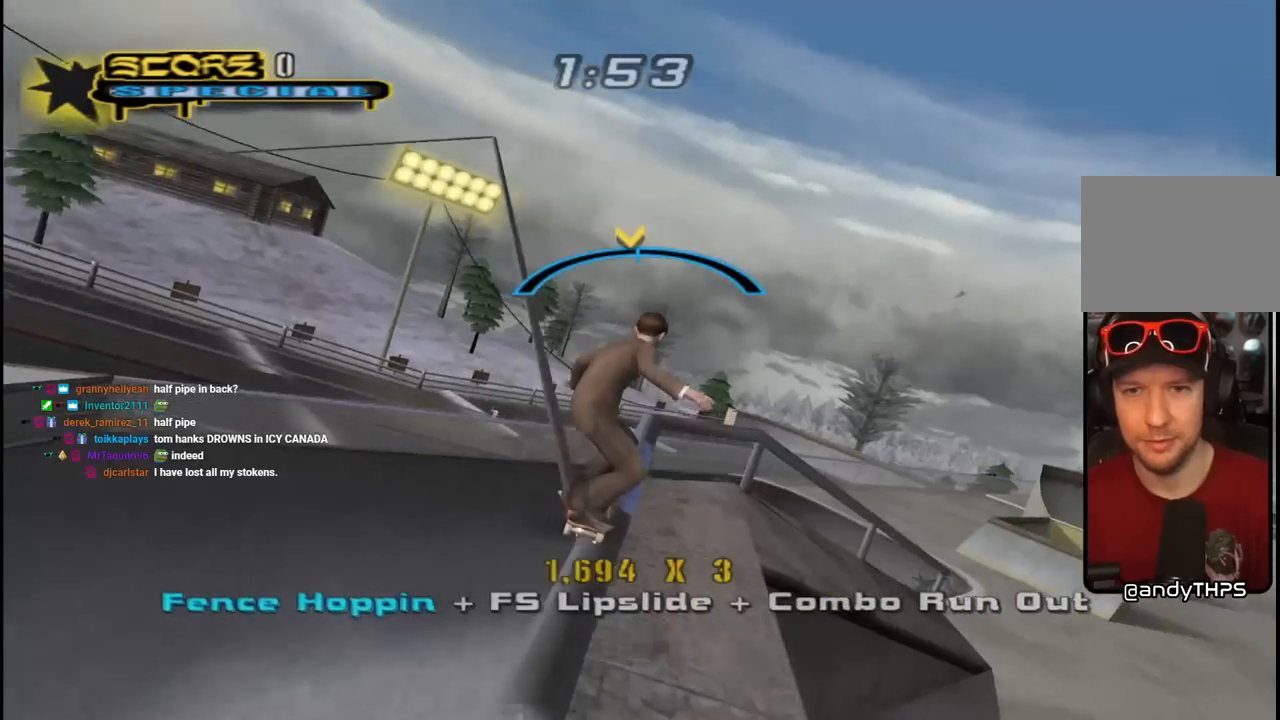
{"buttons": ["CROSS"], "left_stick": "center", "right_stick": "center", "events": [[383, "CROSS", "down"], [417, "TRIANGLE", "up"]]}
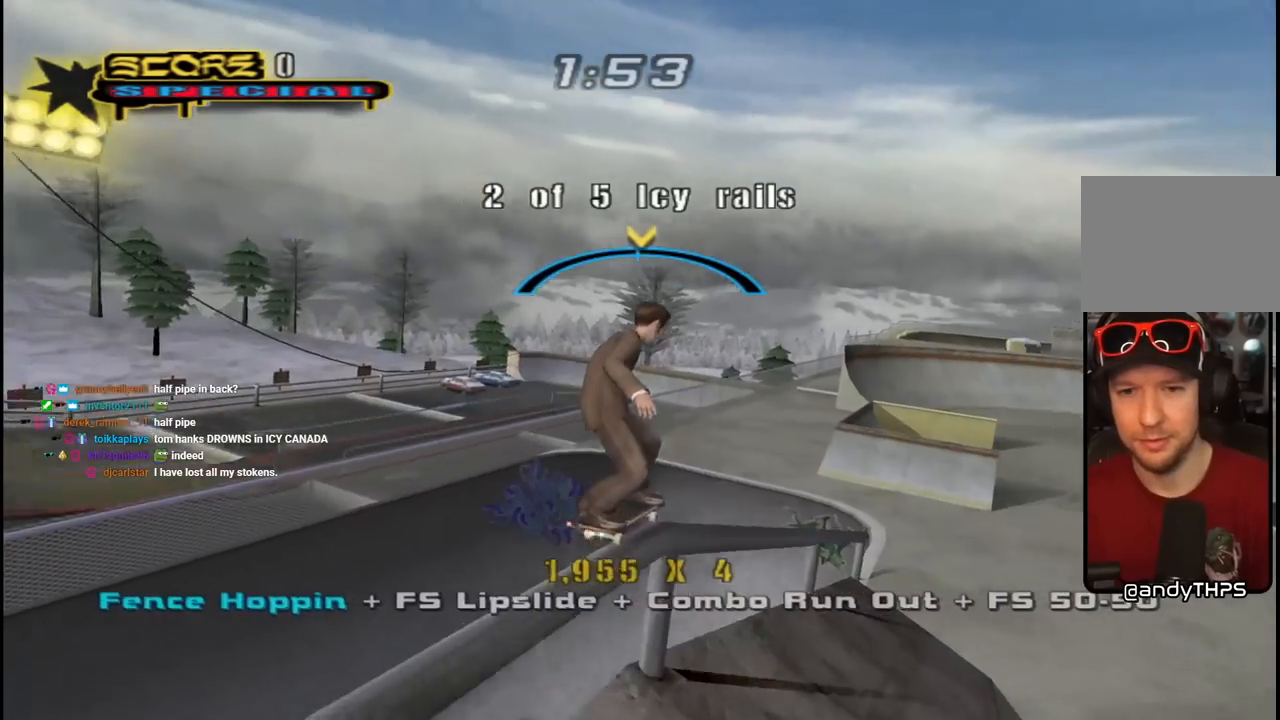
{"buttons": ["SQUARE", "L1"], "left_stick": "center", "right_stick": "center", "events": [[83, "DPAD_LEFT", "down"], [133, "DPAD_UP", "down"], [133, "L1", "down"], [200, "SQUARE", "down"], [217, "CROSS", "up"], [317, "SQUARE", "up"], [367, "SQUARE", "down"], [450, "DPAD_LEFT", "up"], [467, "DPAD_UP", "up"]]}
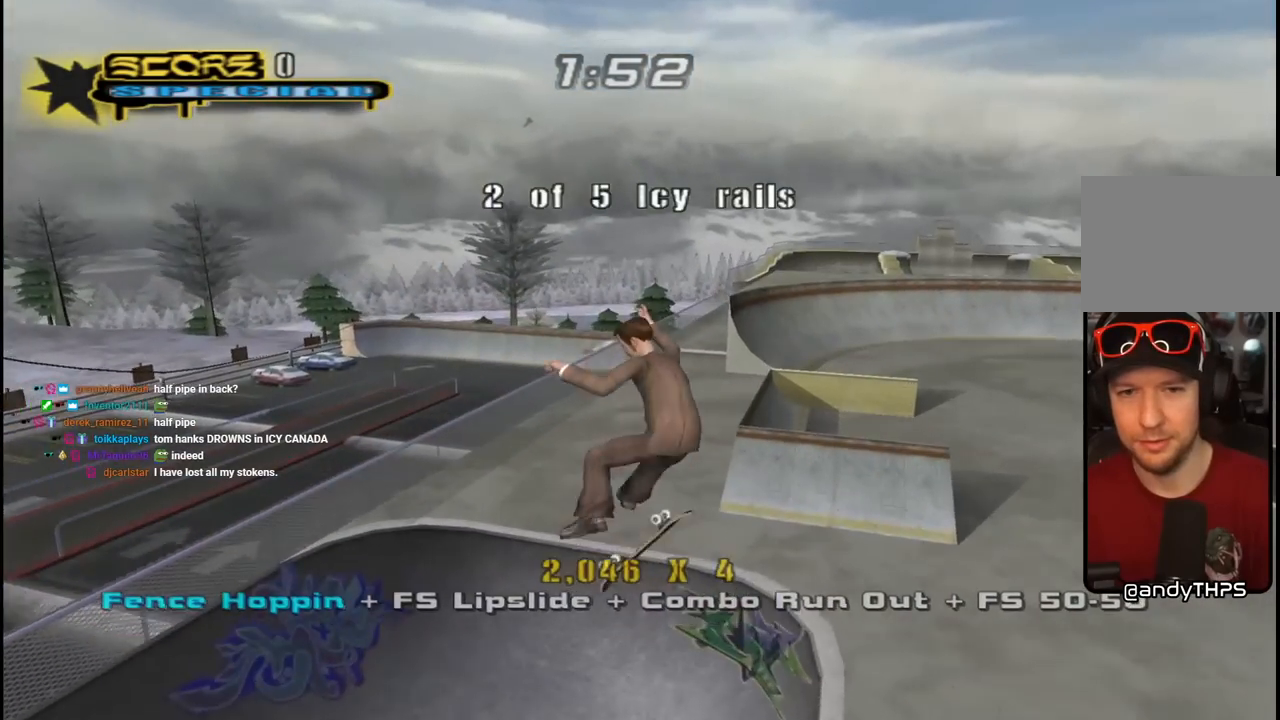
{"buttons": ["CROSS"], "left_stick": "center", "right_stick": "center", "events": [[67, "SQUARE", "up"], [117, "CROSS", "down"], [117, "L1", "up"]]}
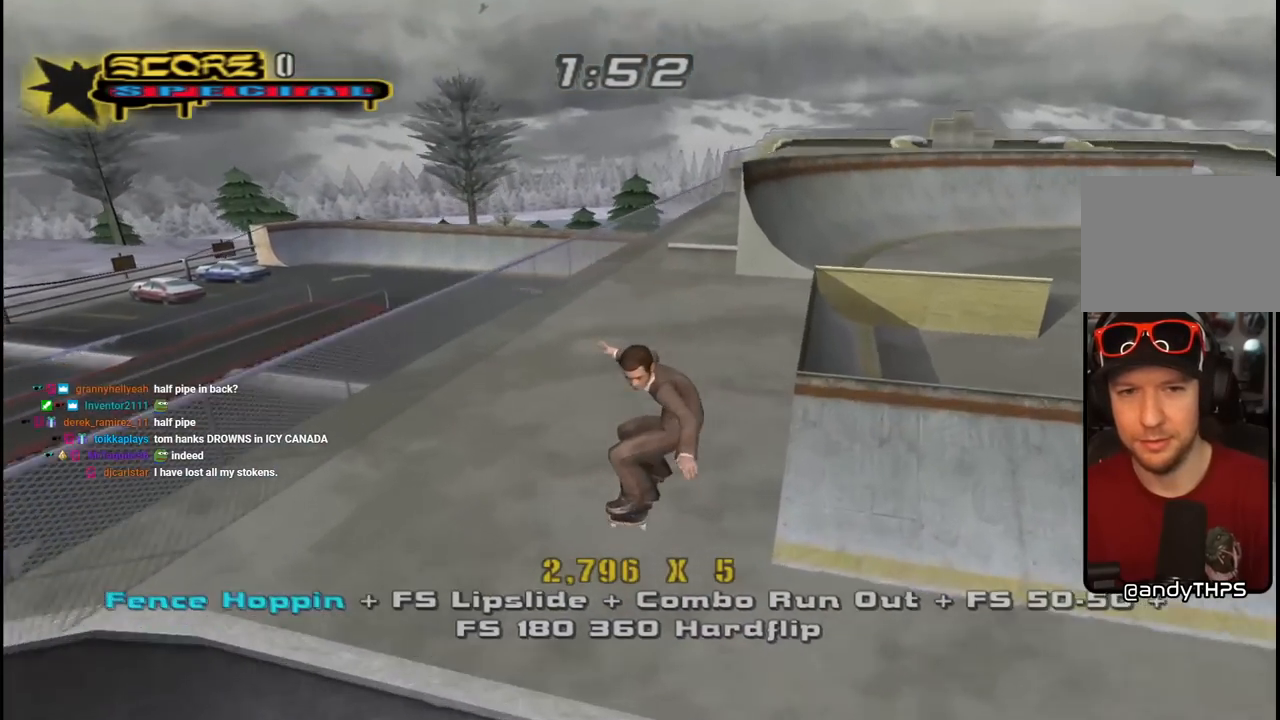
{"buttons": ["CROSS"], "left_stick": "center", "right_stick": "center", "events": [[367, "DPAD_RIGHT", "down"], [383, "DPAD_DOWN", "down"], [450, "DPAD_DOWN", "up"], [450, "DPAD_RIGHT", "up"]]}
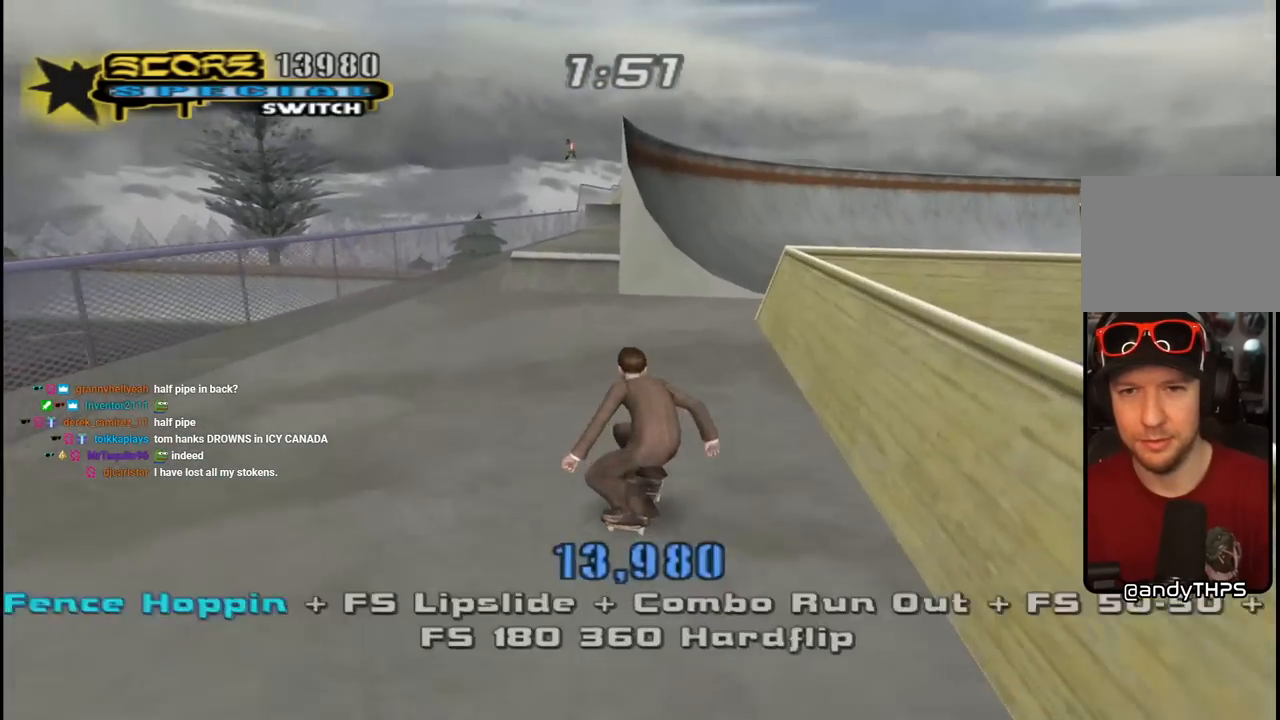
{"buttons": ["CROSS", "R1"], "left_stick": "center", "right_stick": "center", "events": [[300, "DPAD_RIGHT", "down"], [317, "DPAD_DOWN", "down"], [383, "CROSS", "up"], [383, "DPAD_DOWN", "up"], [383, "DPAD_RIGHT", "up"], [433, "R1", "down"], [467, "CROSS", "down"]]}
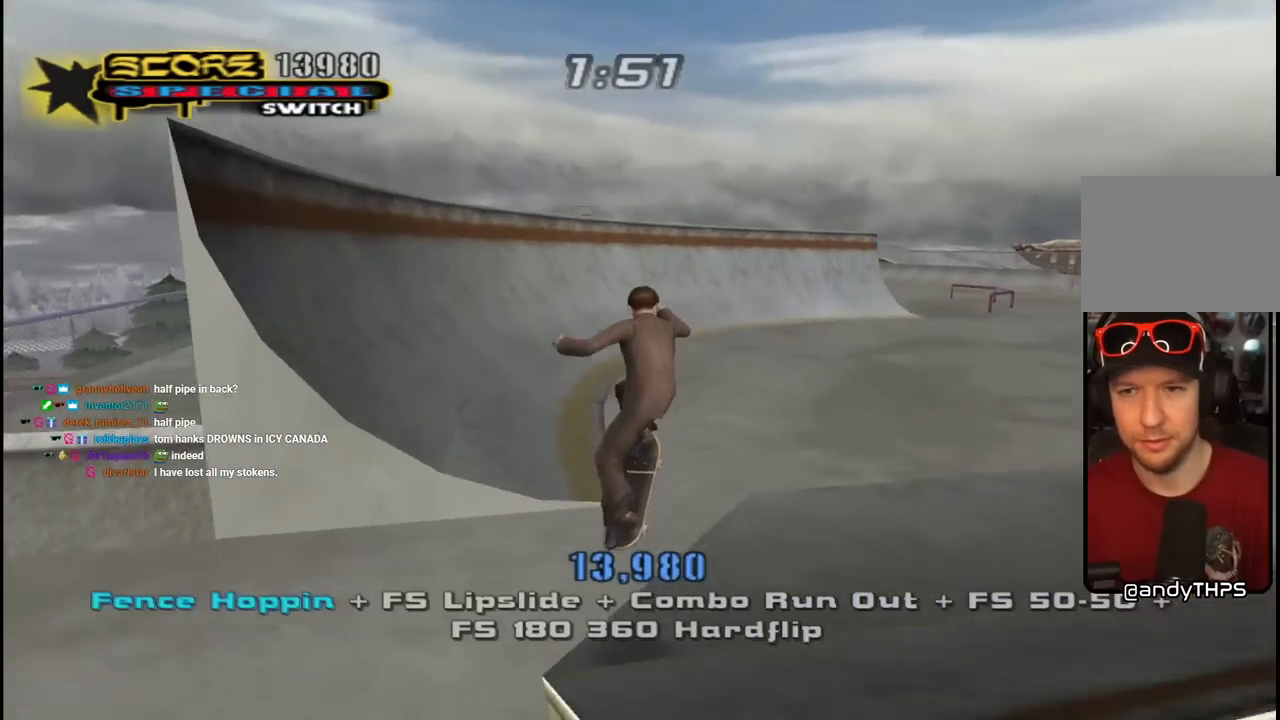
{"buttons": ["CROSS"], "left_stick": "center", "right_stick": "center", "events": [[433, "R1", "up"]]}
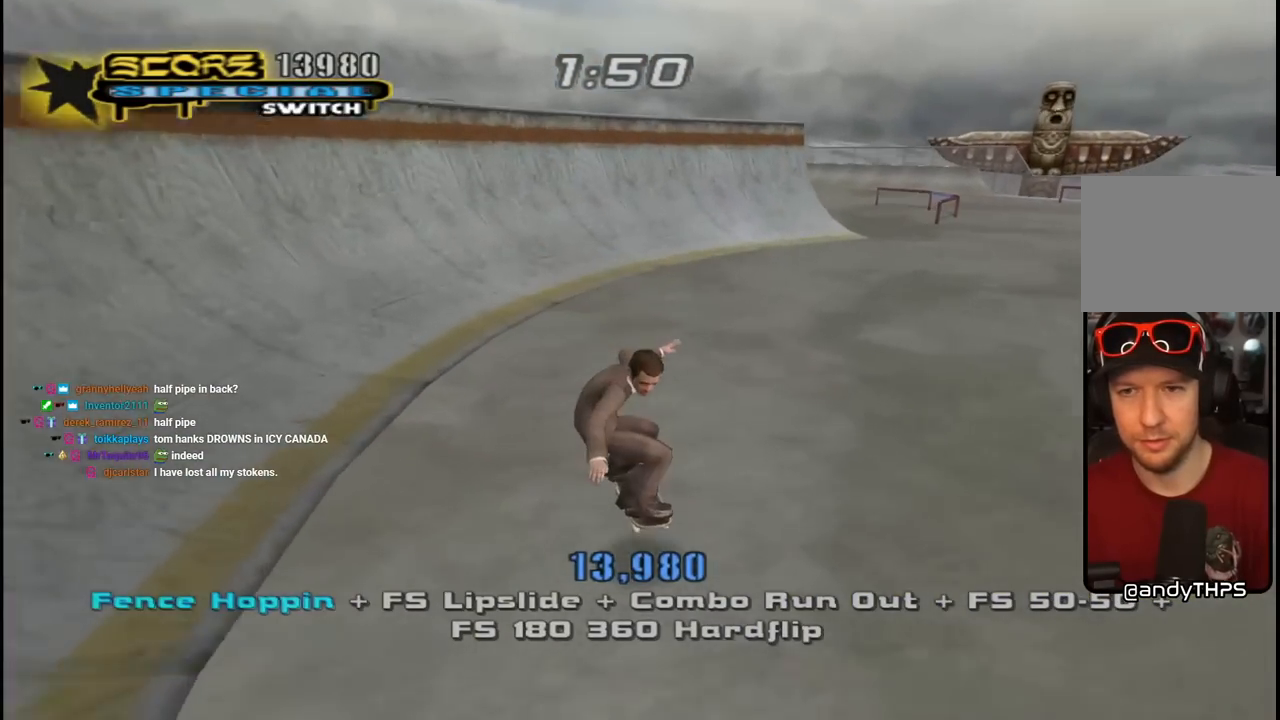
{"buttons": ["CROSS", "DPAD_RIGHT"], "left_stick": "center", "right_stick": "center", "events": [[17, "DPAD_RIGHT", "down"]]}
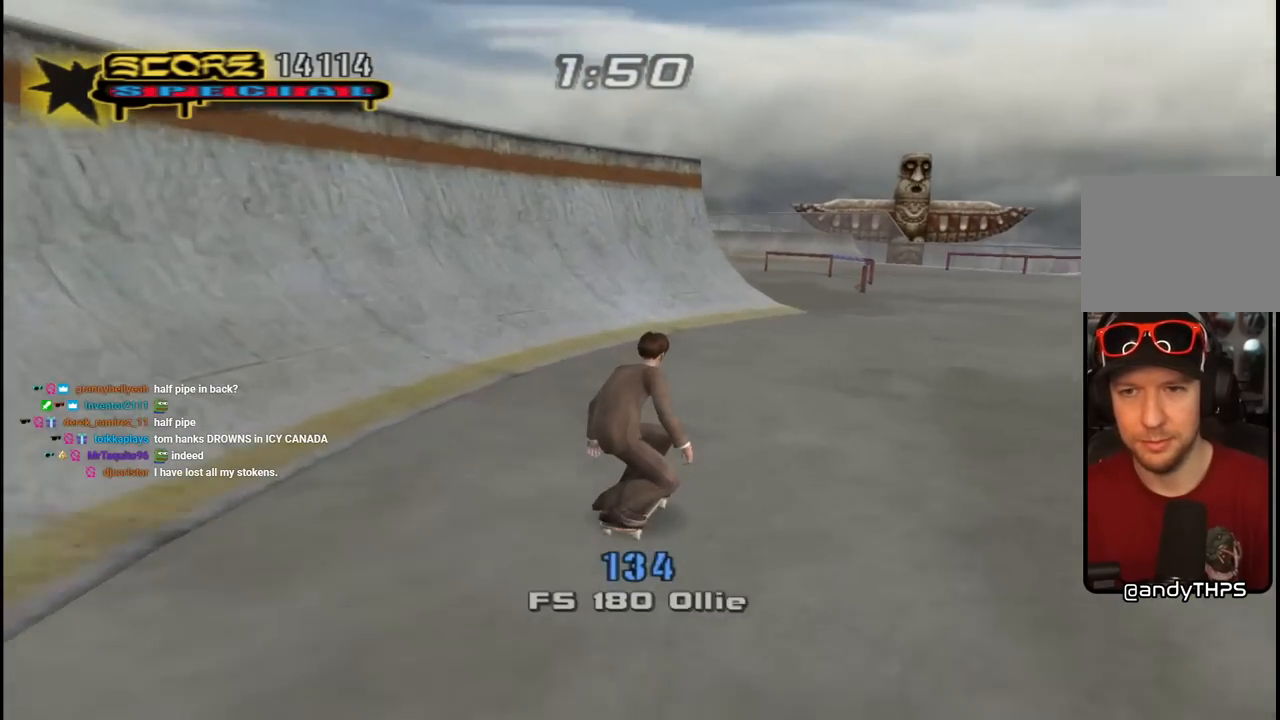
{"buttons": ["CROSS"], "left_stick": "center", "right_stick": "center", "events": [[17, "DPAD_RIGHT", "up"], [367, "DPAD_RIGHT", "down"], [417, "DPAD_RIGHT", "up"]]}
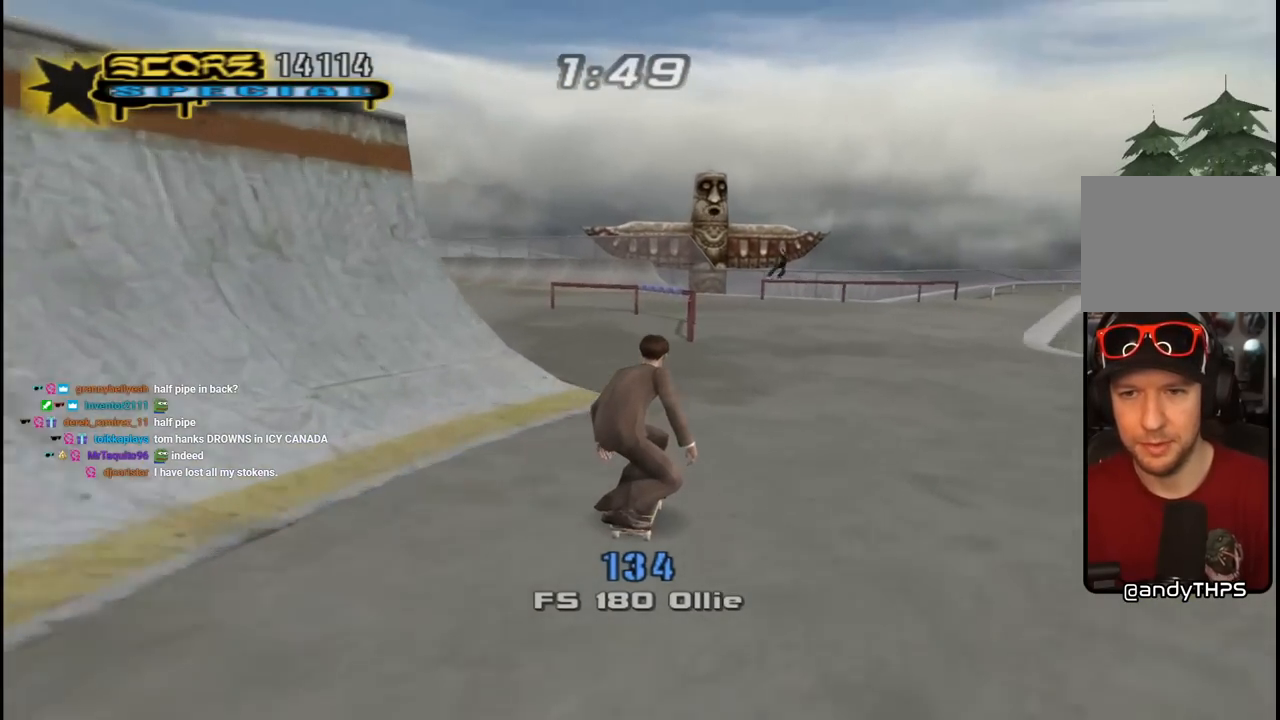
{"buttons": ["CROSS"], "left_stick": "center", "right_stick": "center", "events": [[133, "DPAD_LEFT", "down"], [183, "DPAD_LEFT", "up"]]}
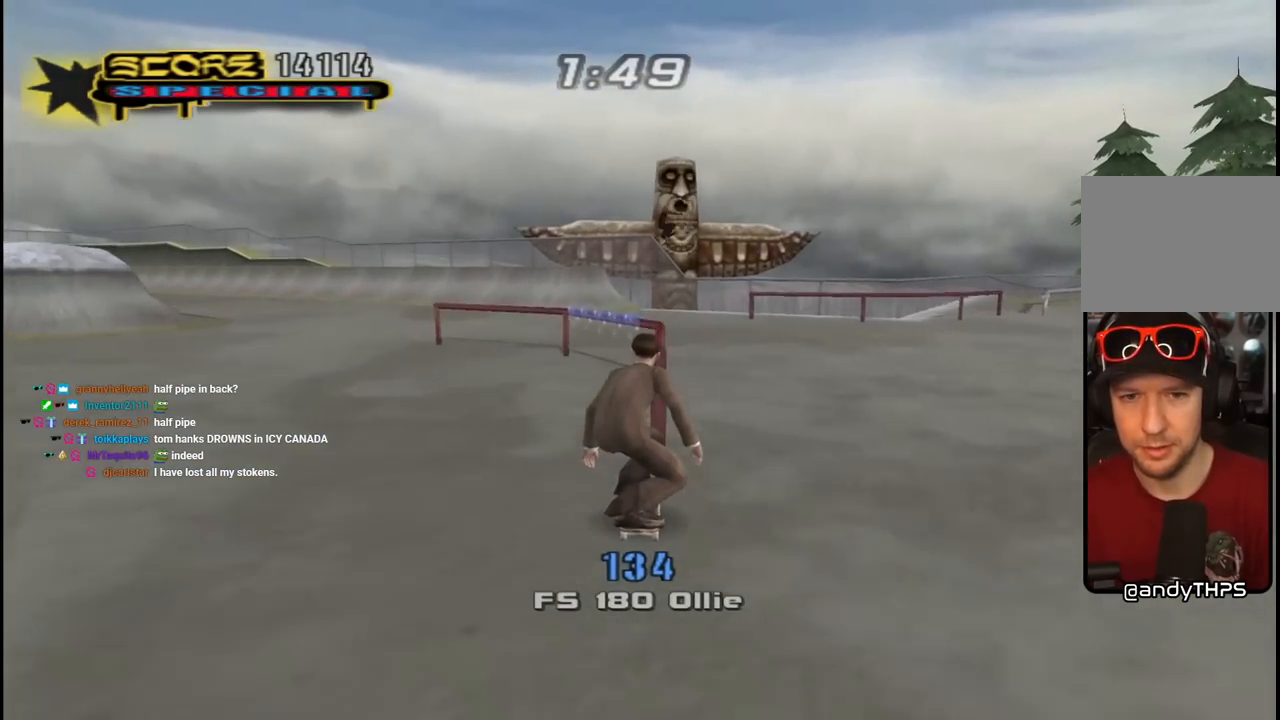
{"buttons": ["CROSS"], "left_stick": "center", "right_stick": "center", "events": [[17, "TRIANGLE", "down"], [50, "CROSS", "up"], [283, "CROSS", "down"], [300, "TRIANGLE", "up"]]}
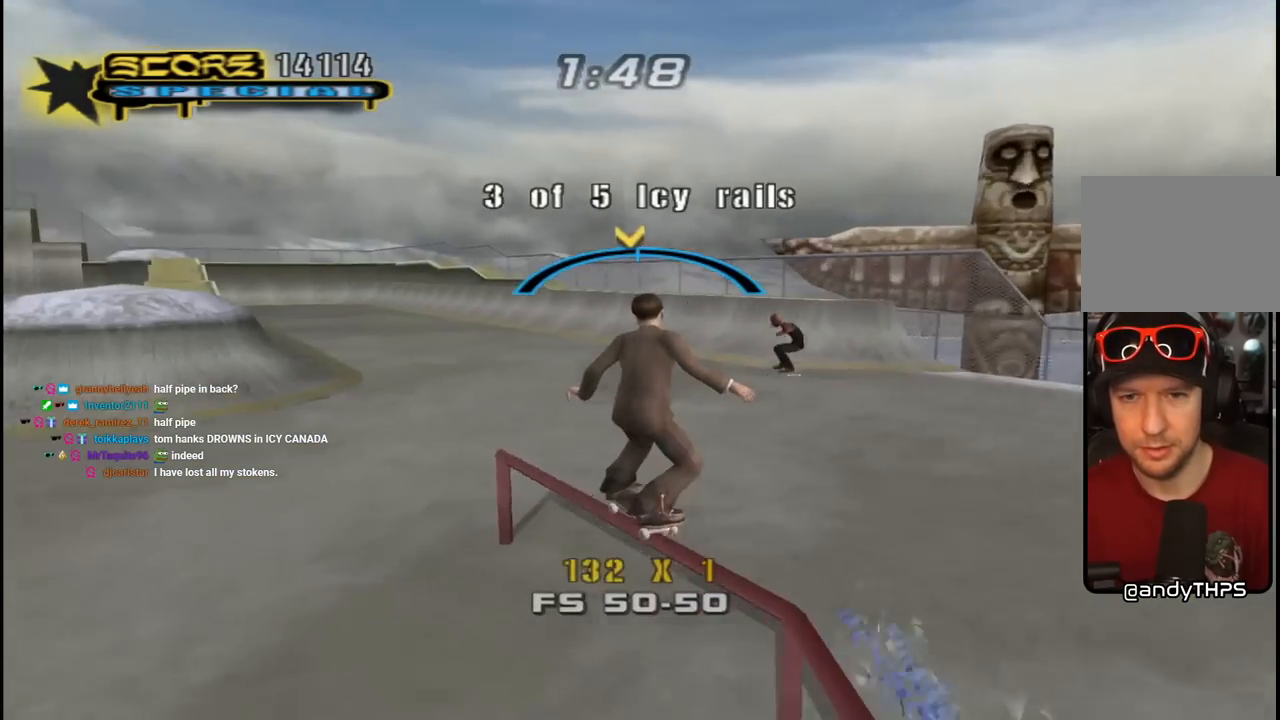
{"buttons": ["CROSS", "R1", "DPAD_DOWN"], "left_stick": "center", "right_stick": "center", "events": [[200, "DPAD_DOWN", "down"], [300, "DPAD_DOWN", "up"], [367, "DPAD_DOWN", "down"], [450, "R1", "down"]]}
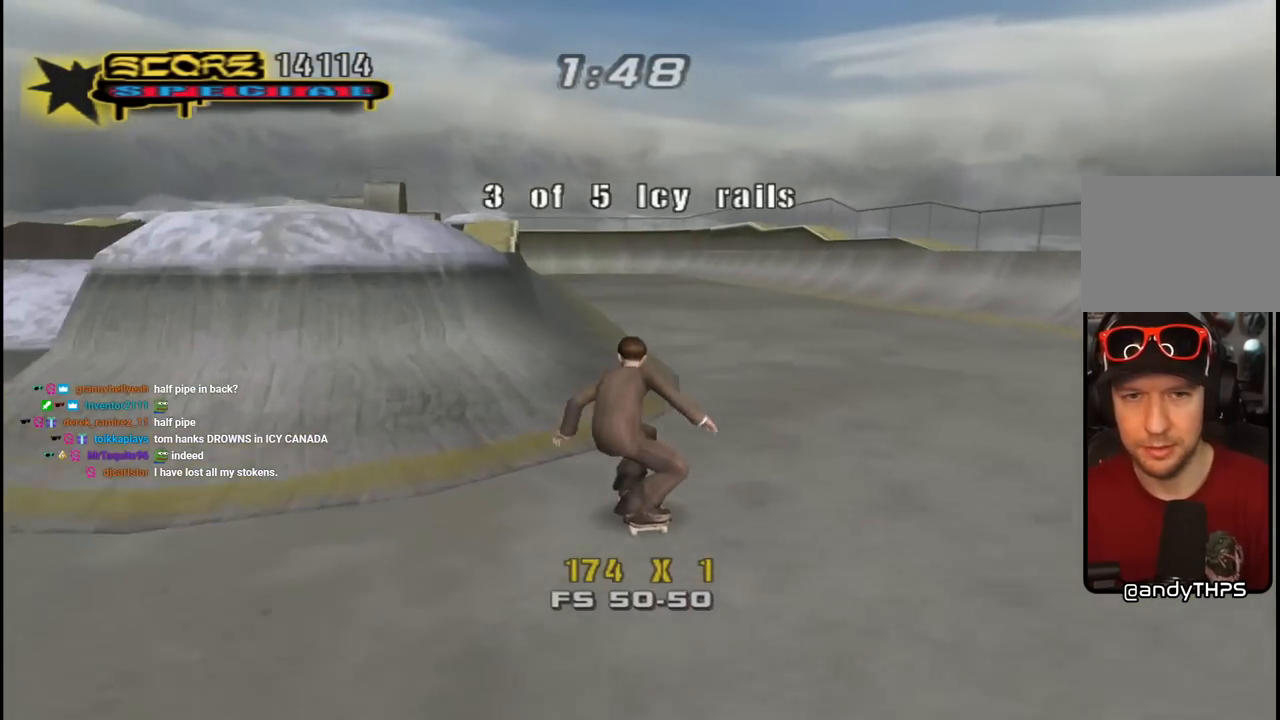
{"buttons": ["CROSS", "DPAD_DOWN", "DPAD_RIGHT"], "left_stick": "center", "right_stick": "center", "events": [[50, "DPAD_LEFT", "down"], [83, "R1", "up"], [100, "DPAD_DOWN", "up"], [117, "DPAD_LEFT", "up"], [167, "DPAD_DOWN", "down"], [167, "DPAD_RIGHT", "down"]]}
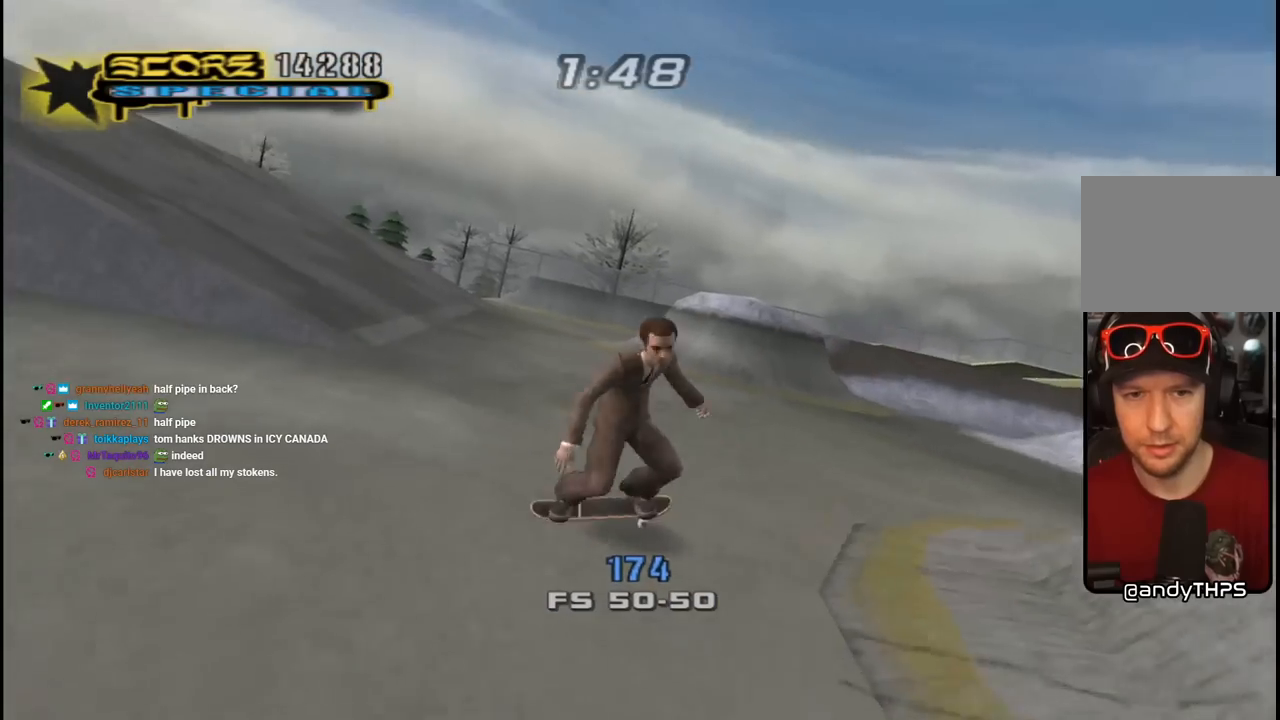
{"buttons": ["CROSS", "DPAD_UP", "DPAD_LEFT"], "left_stick": "center", "right_stick": "center", "events": [[17, "DPAD_DOWN", "up"], [150, "DPAD_RIGHT", "up"], [217, "DPAD_RIGHT", "down"], [317, "DPAD_RIGHT", "up"], [433, "DPAD_UP", "down"], [450, "DPAD_LEFT", "down"]]}